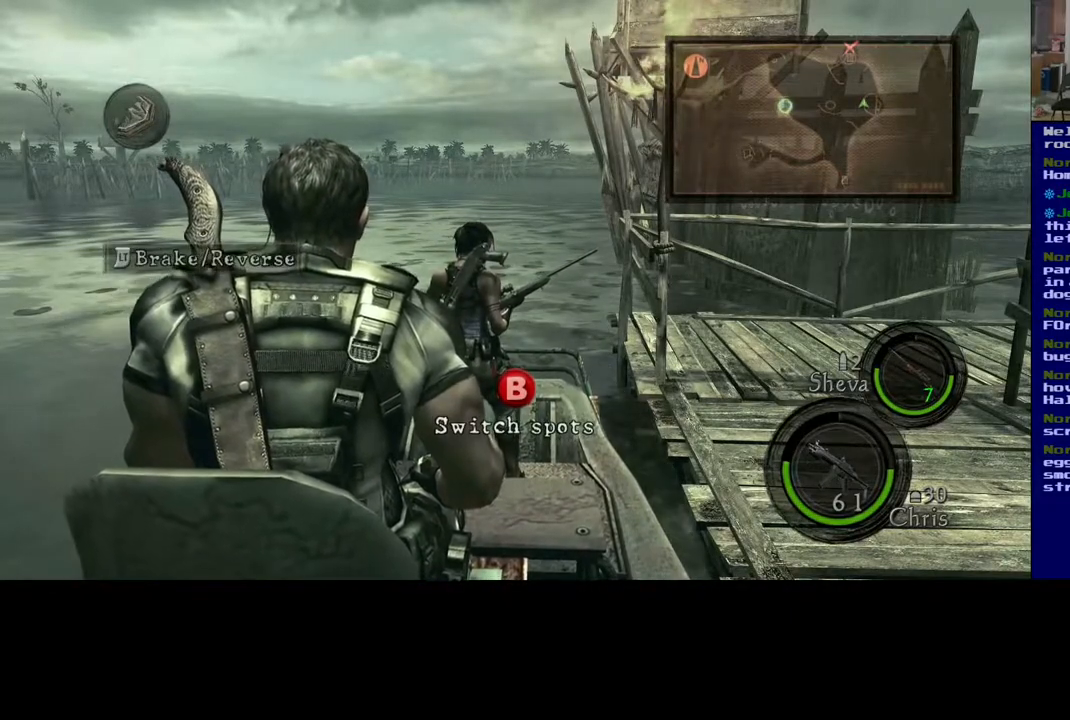
Gameplay with a controller (Xbox layout); each line is a JSON object with the inputs held at the frame after it. "events" lists button and stick changes between this image and that frame as [ms after this image, input, new state], when the widget could be followed in between. Not read: R2.
{"buttons": [], "left_stick": "left", "right_stick": "center", "events": [[433, "left_stick", "left"]]}
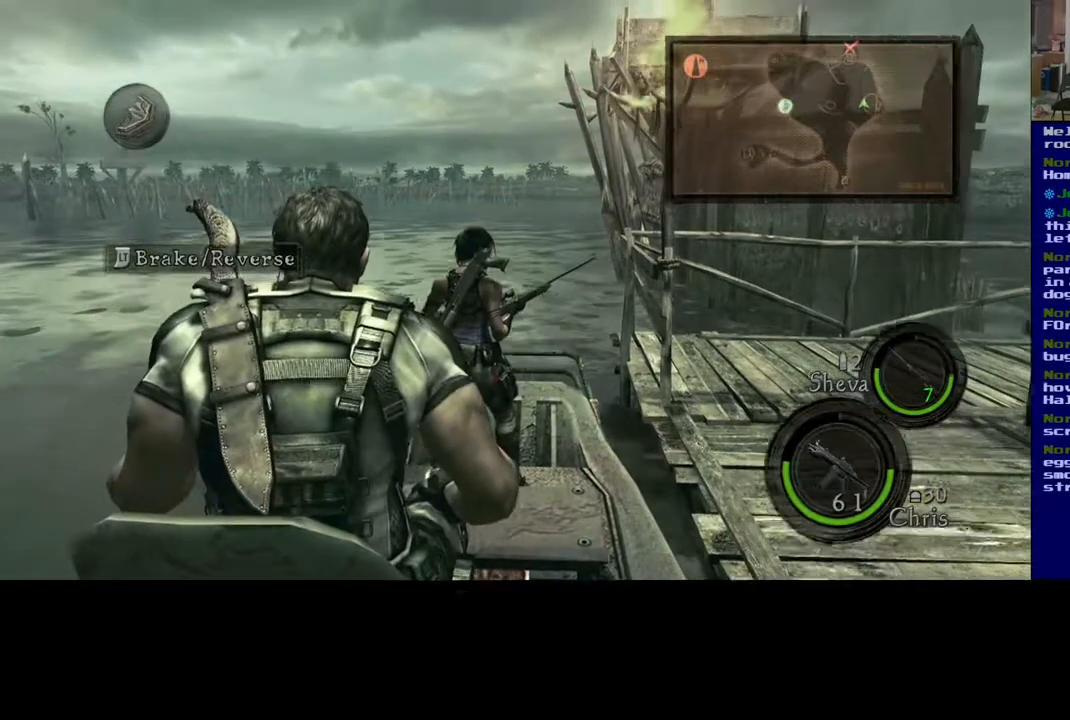
{"buttons": [], "left_stick": "center", "right_stick": "center", "events": [[350, "left_stick", "center"]]}
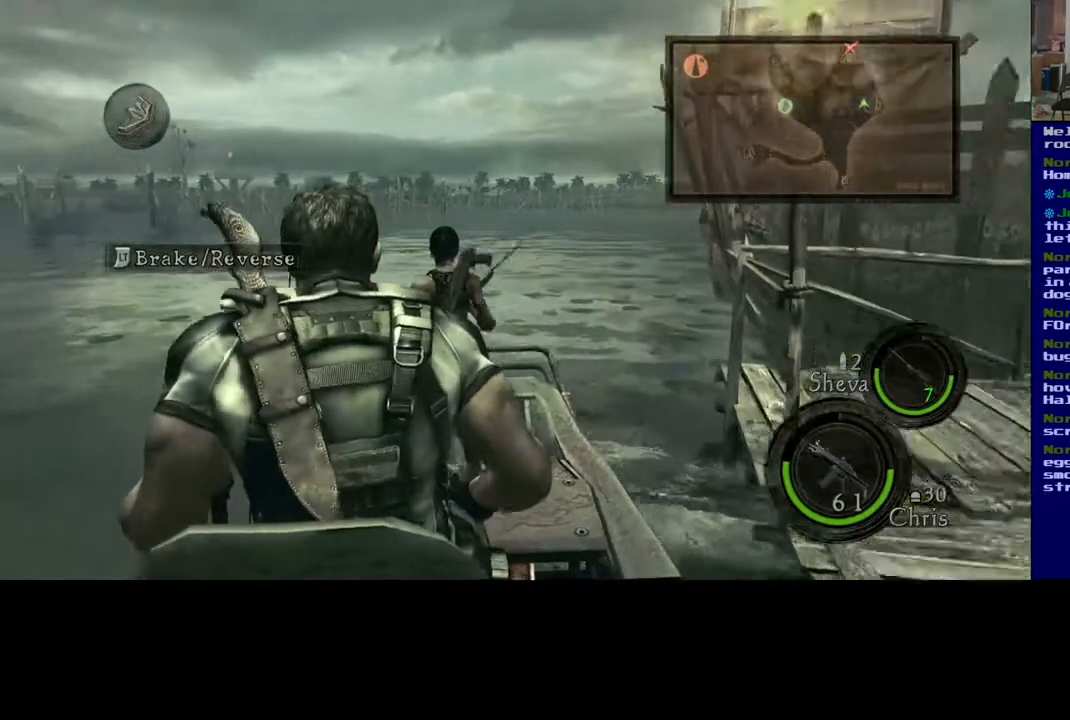
{"buttons": [], "left_stick": "center", "right_stick": "center", "events": []}
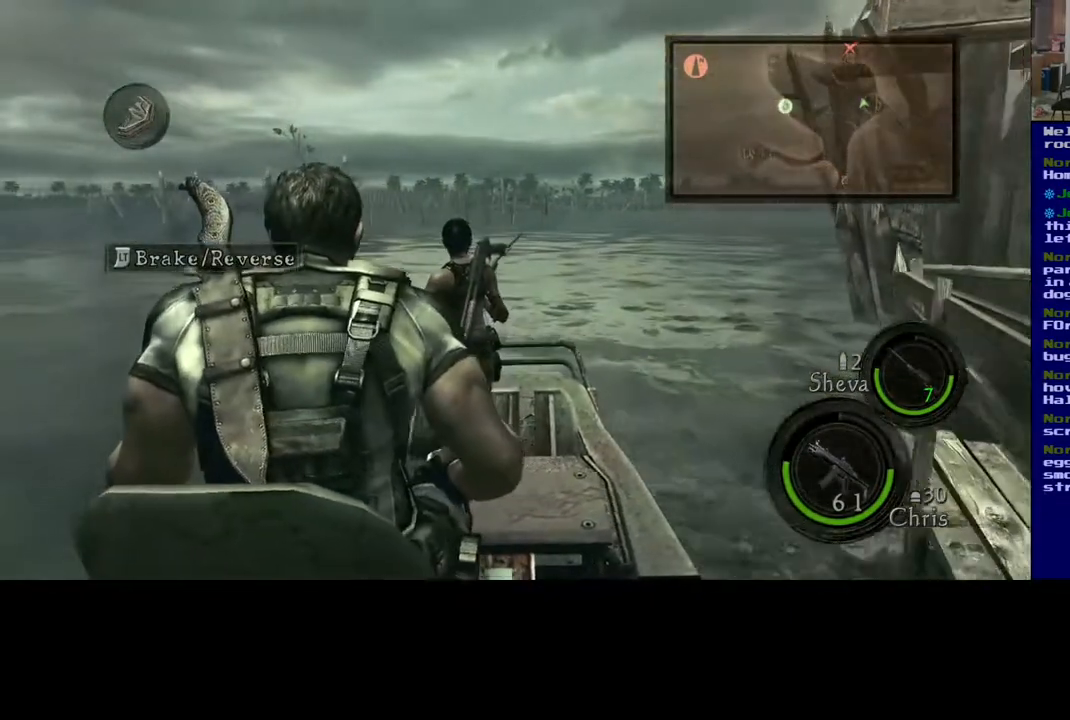
{"buttons": [], "left_stick": "left", "right_stick": "center", "events": [[317, "left_stick", "left"]]}